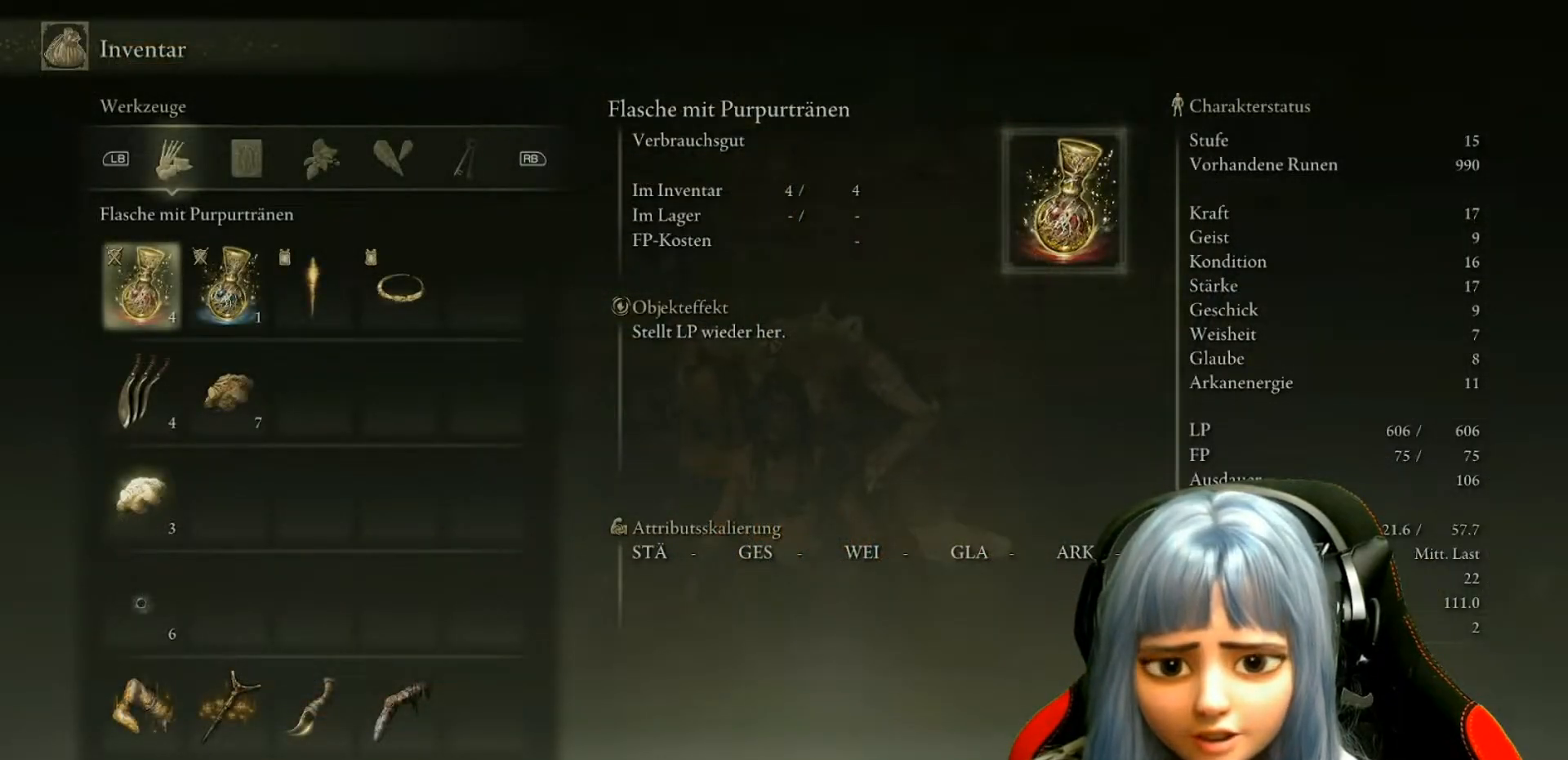
Gameplay with a controller (Xbox layout); each line is a JSON object with the inputs held at the frame after it. "events" lists button and stick changes between this image and that frame as [ms after this image, input, new state], when the widget could be followed in between.
{"buttons": [], "left_stick": "center", "right_stick": "center", "events": [[200, "R1", "down"], [300, "R1", "up"]]}
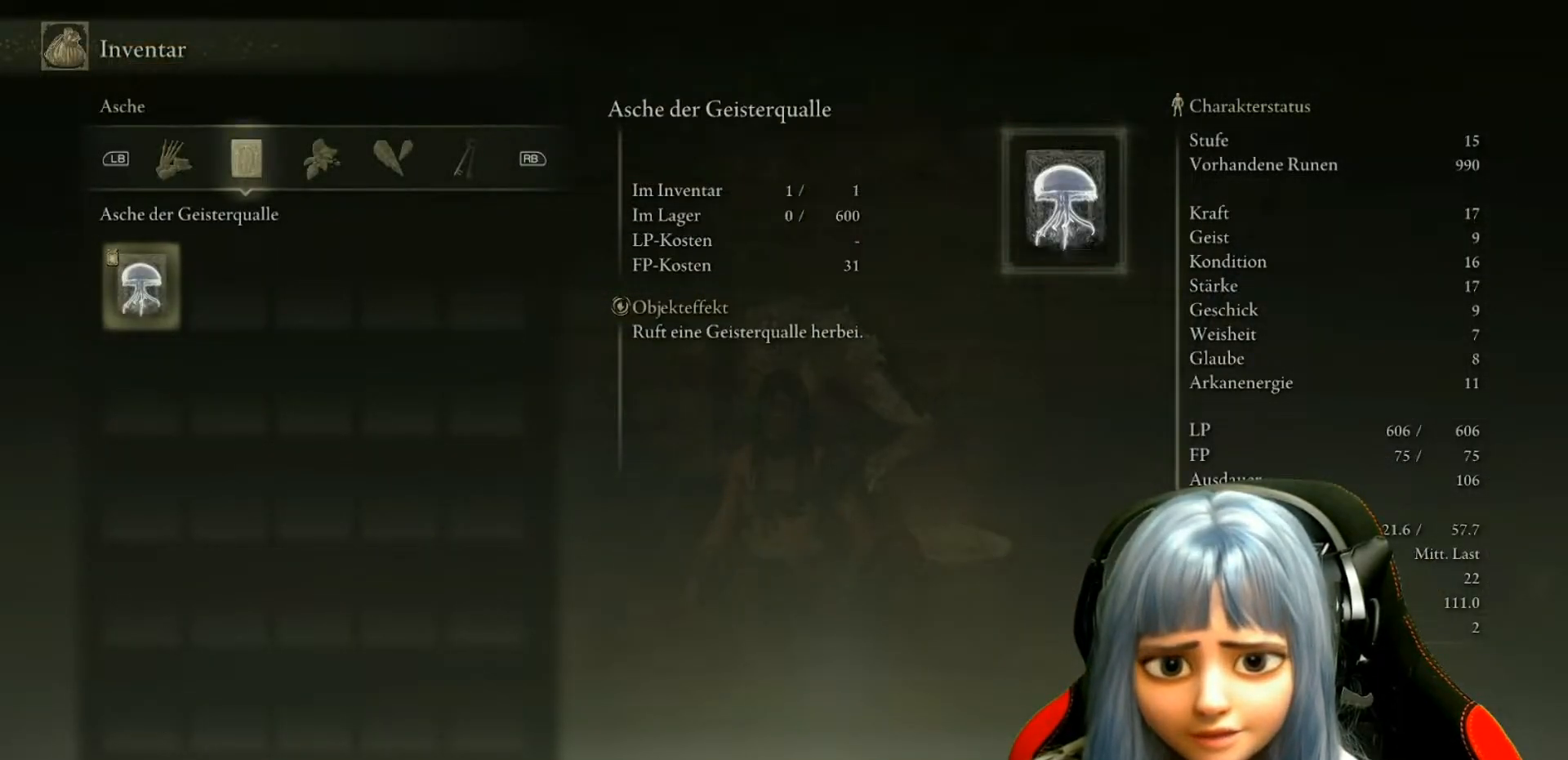
{"buttons": ["R1"], "left_stick": "center", "right_stick": "center", "events": [[133, "R1", "down"], [200, "R1", "up"], [500, "R1", "down"]]}
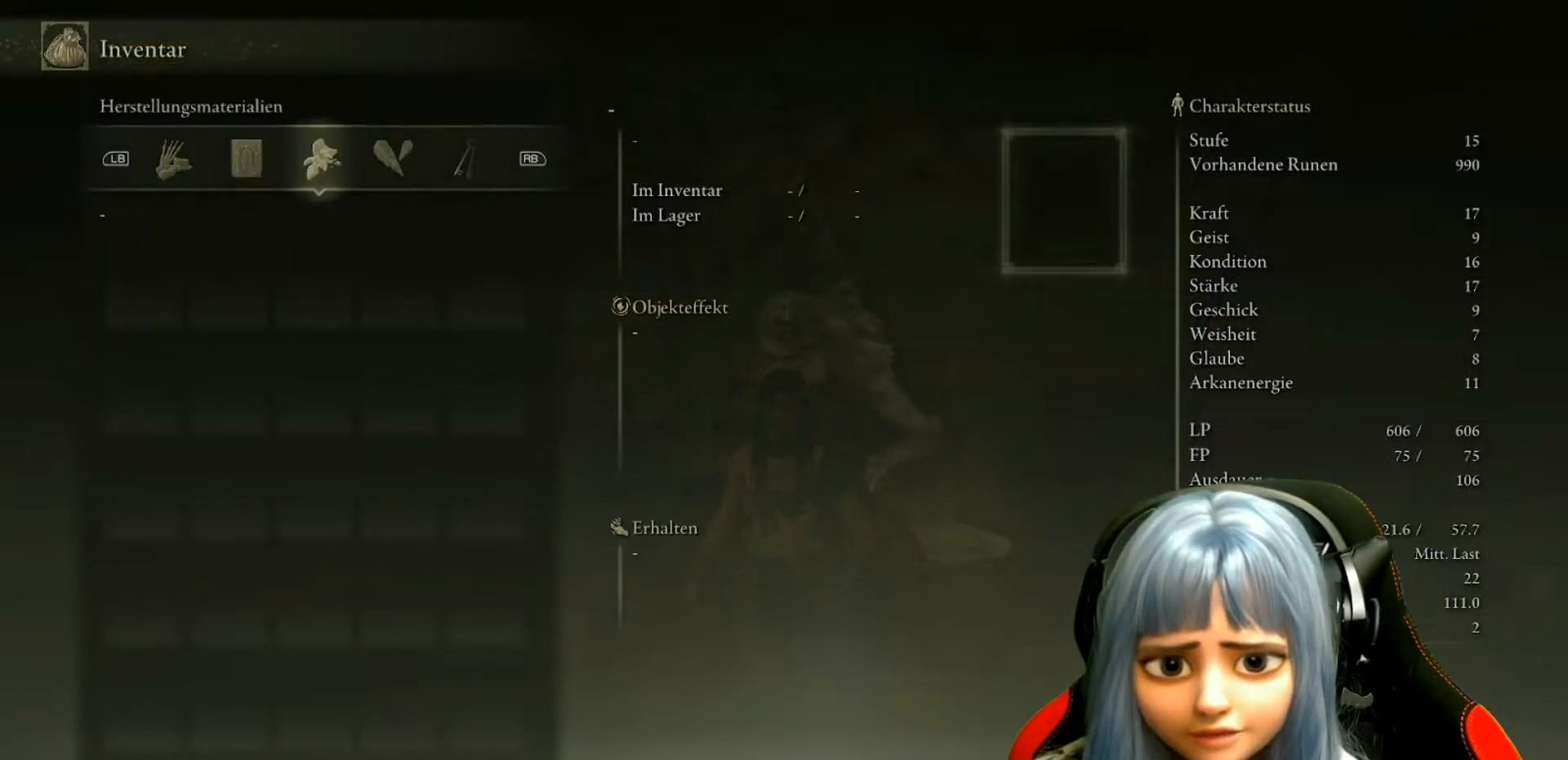
{"buttons": ["R1"], "left_stick": "center", "right_stick": "center", "events": [[83, "R1", "up"], [433, "R1", "down"]]}
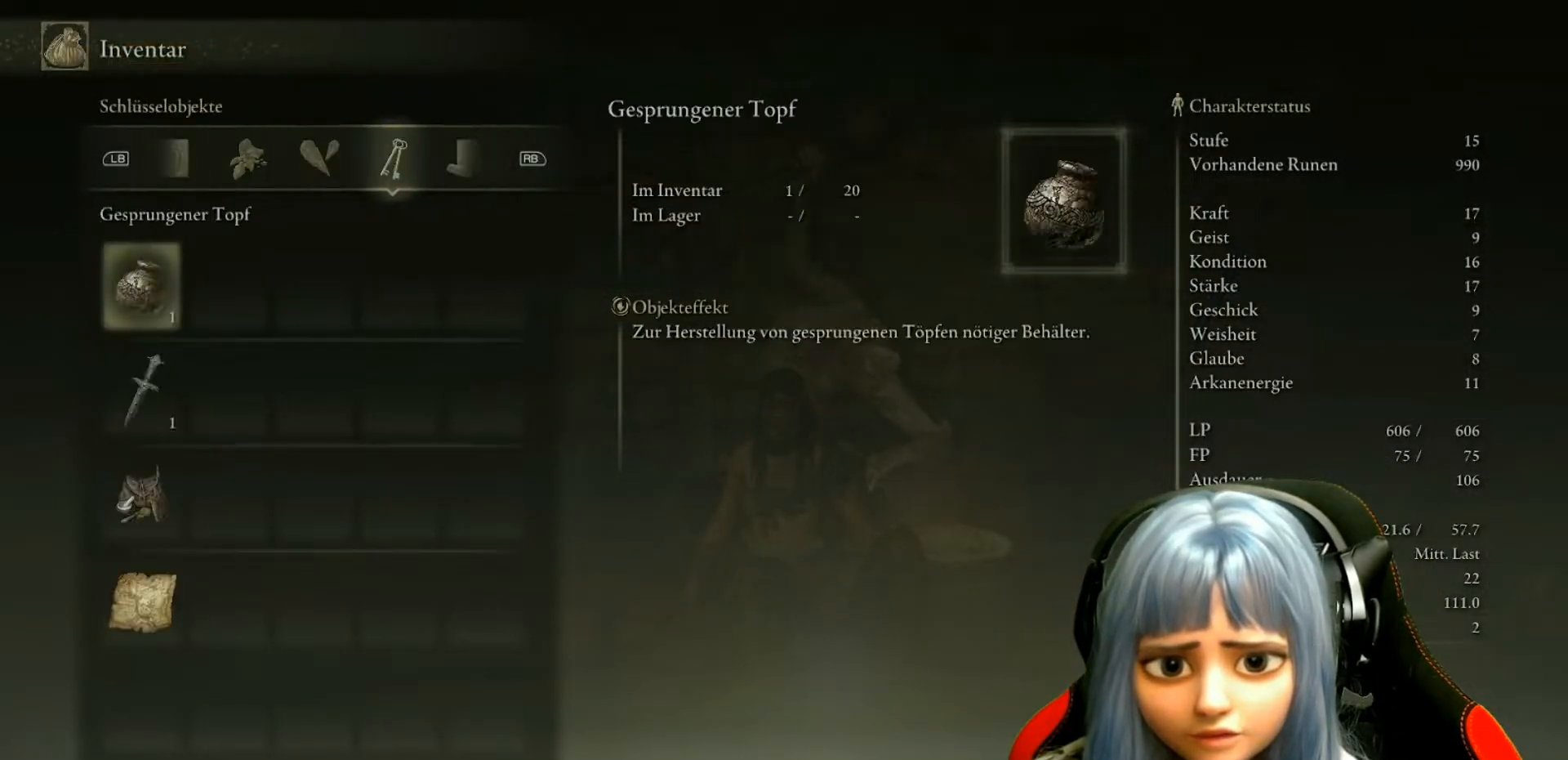
{"buttons": [], "left_stick": "center", "right_stick": "center", "events": [[50, "R1", "up"]]}
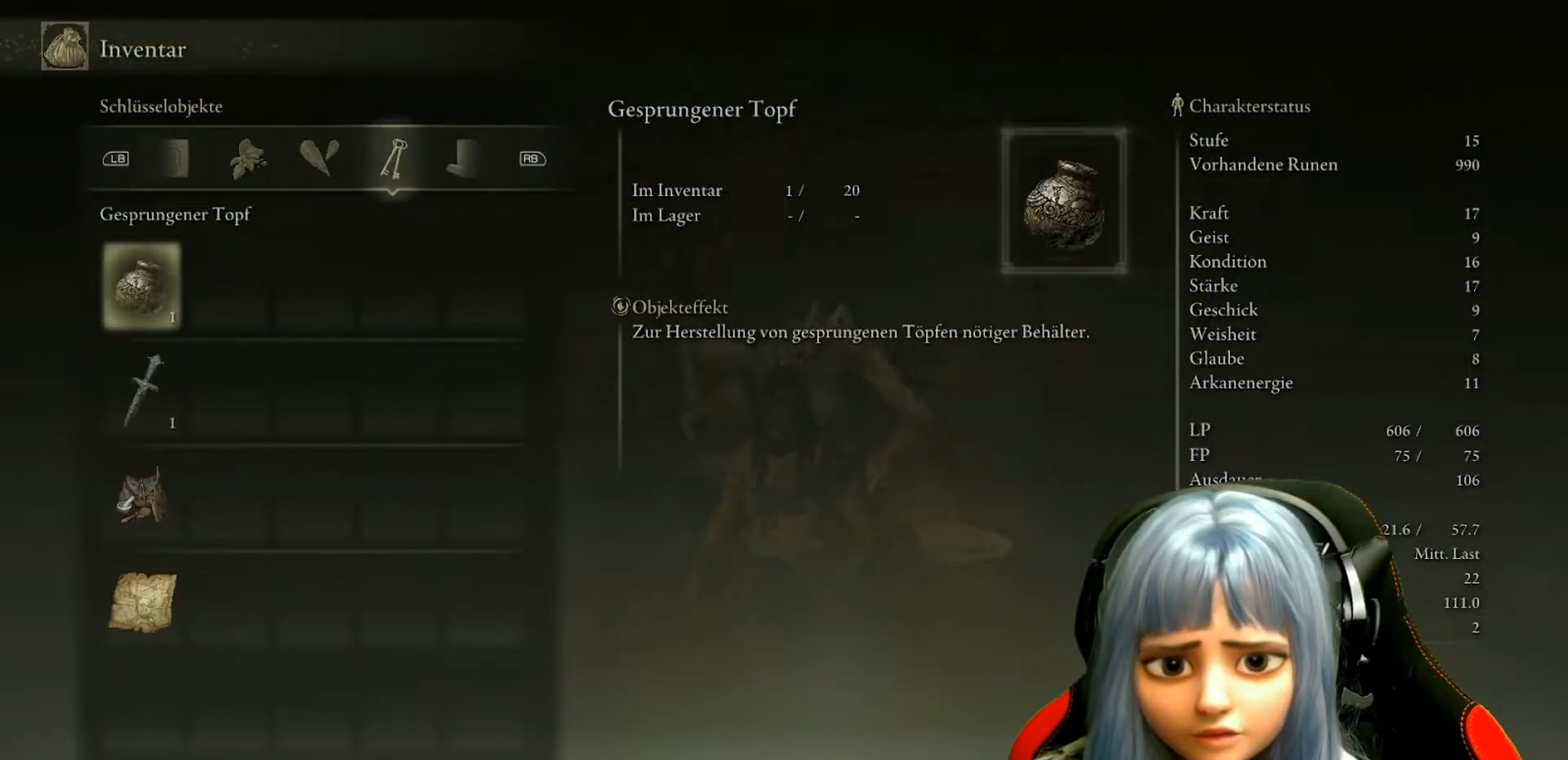
{"buttons": [], "left_stick": "center", "right_stick": "center", "events": [[267, "DPAD_DOWN", "down"], [350, "DPAD_DOWN", "up"]]}
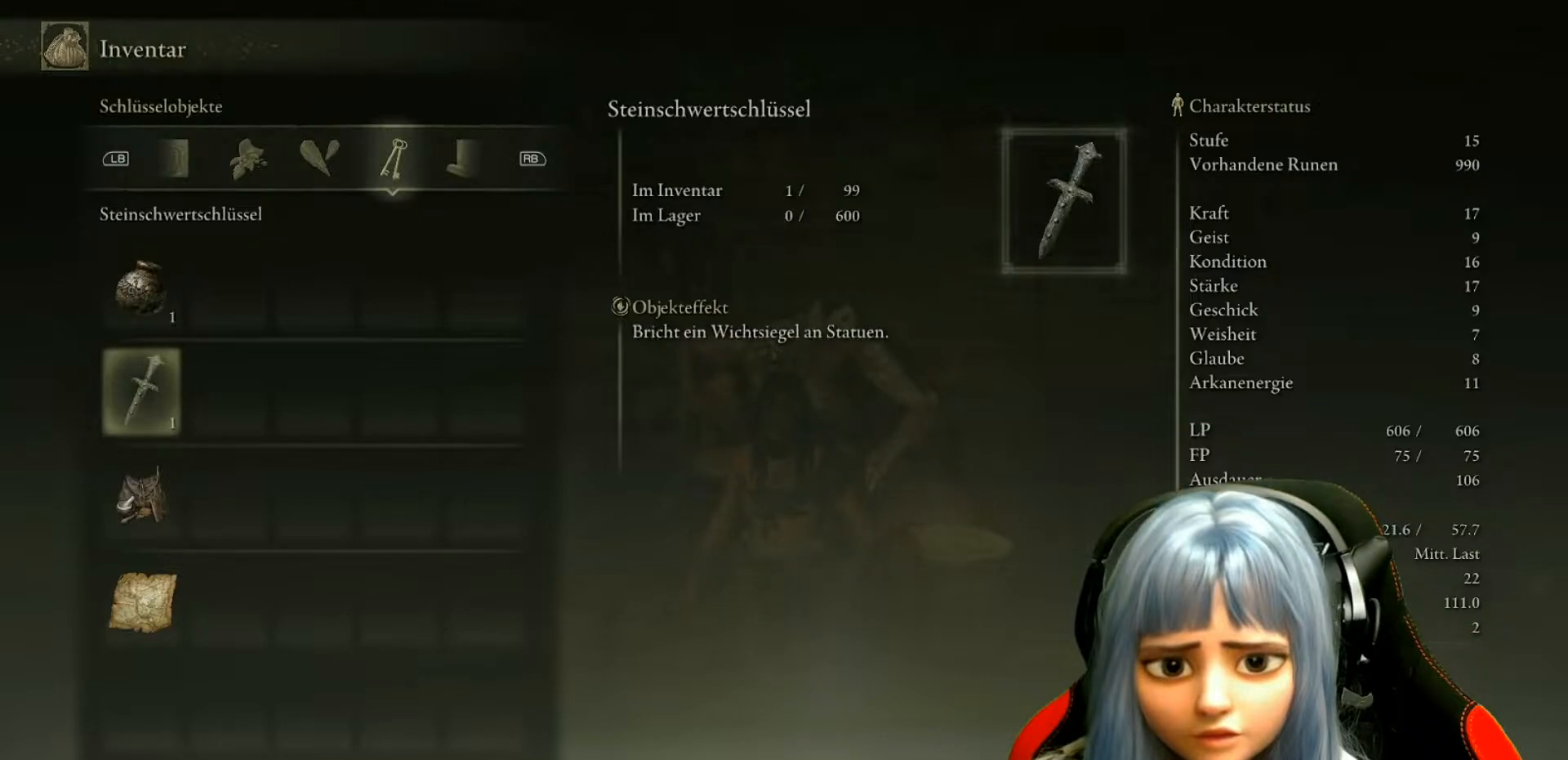
{"buttons": [], "left_stick": "center", "right_stick": "center", "events": []}
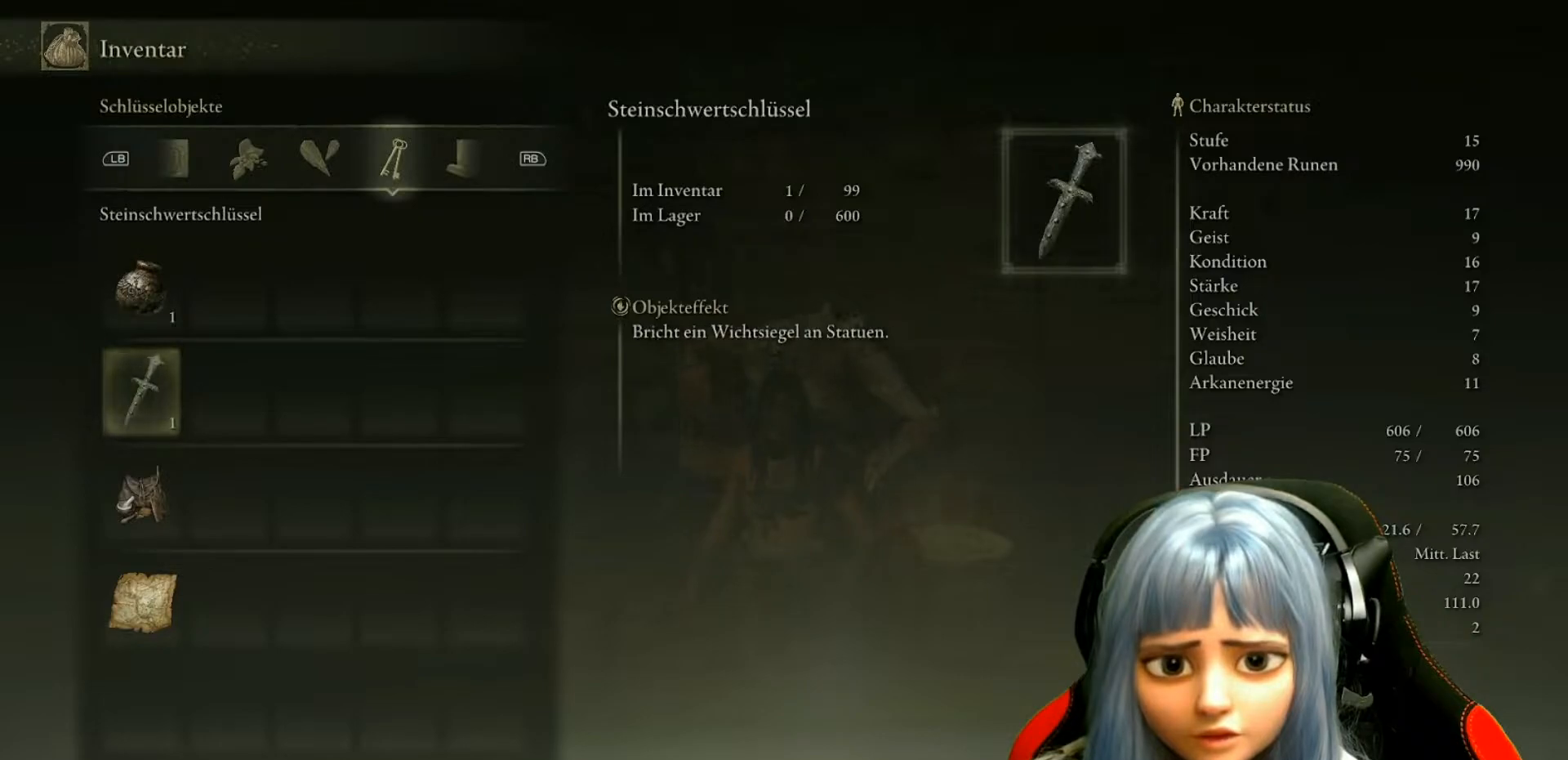
{"buttons": [], "left_stick": "center", "right_stick": "center", "events": []}
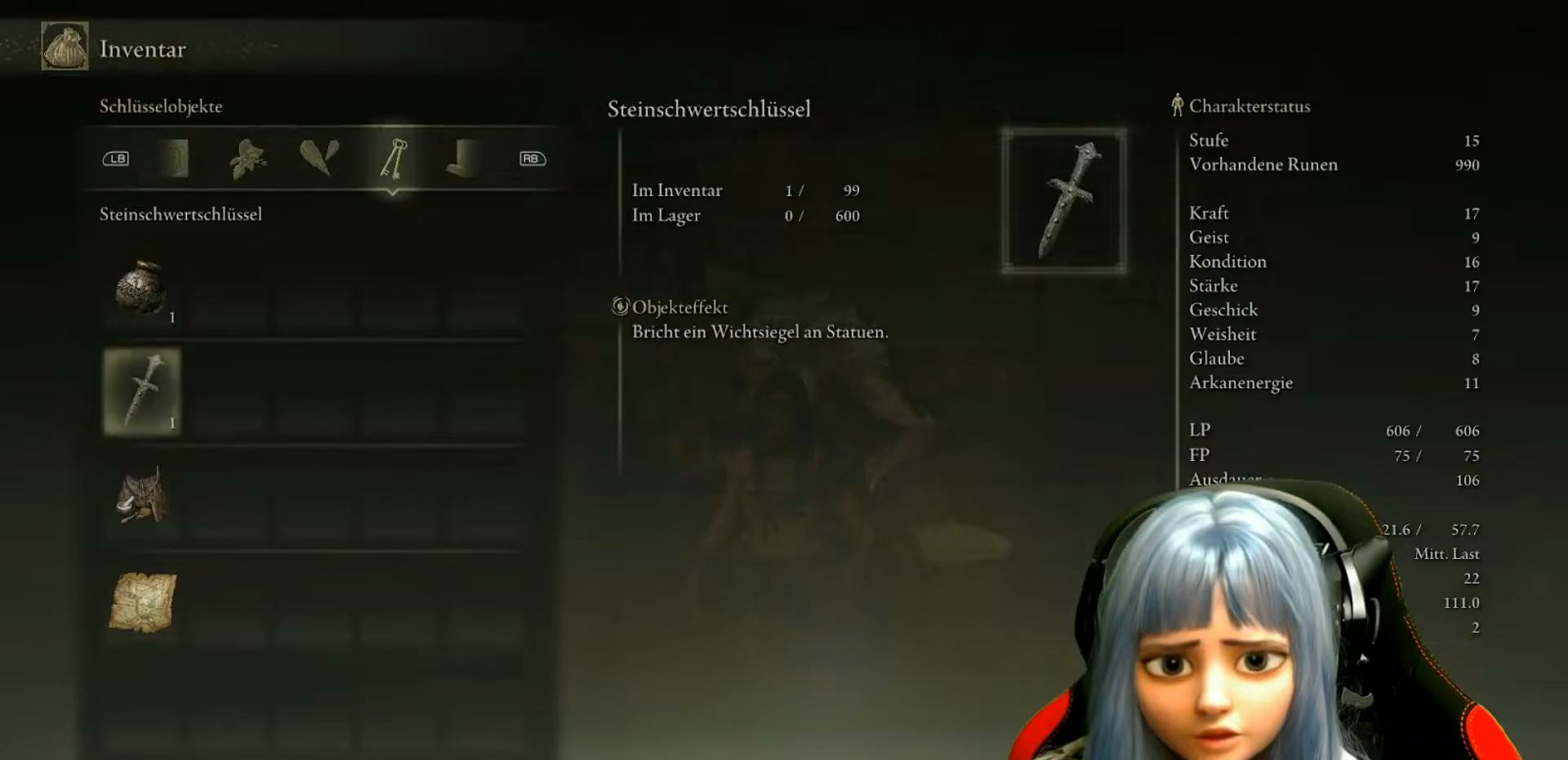
{"buttons": [], "left_stick": "center", "right_stick": "center", "events": [[267, "R1", "down"], [400, "R1", "up"]]}
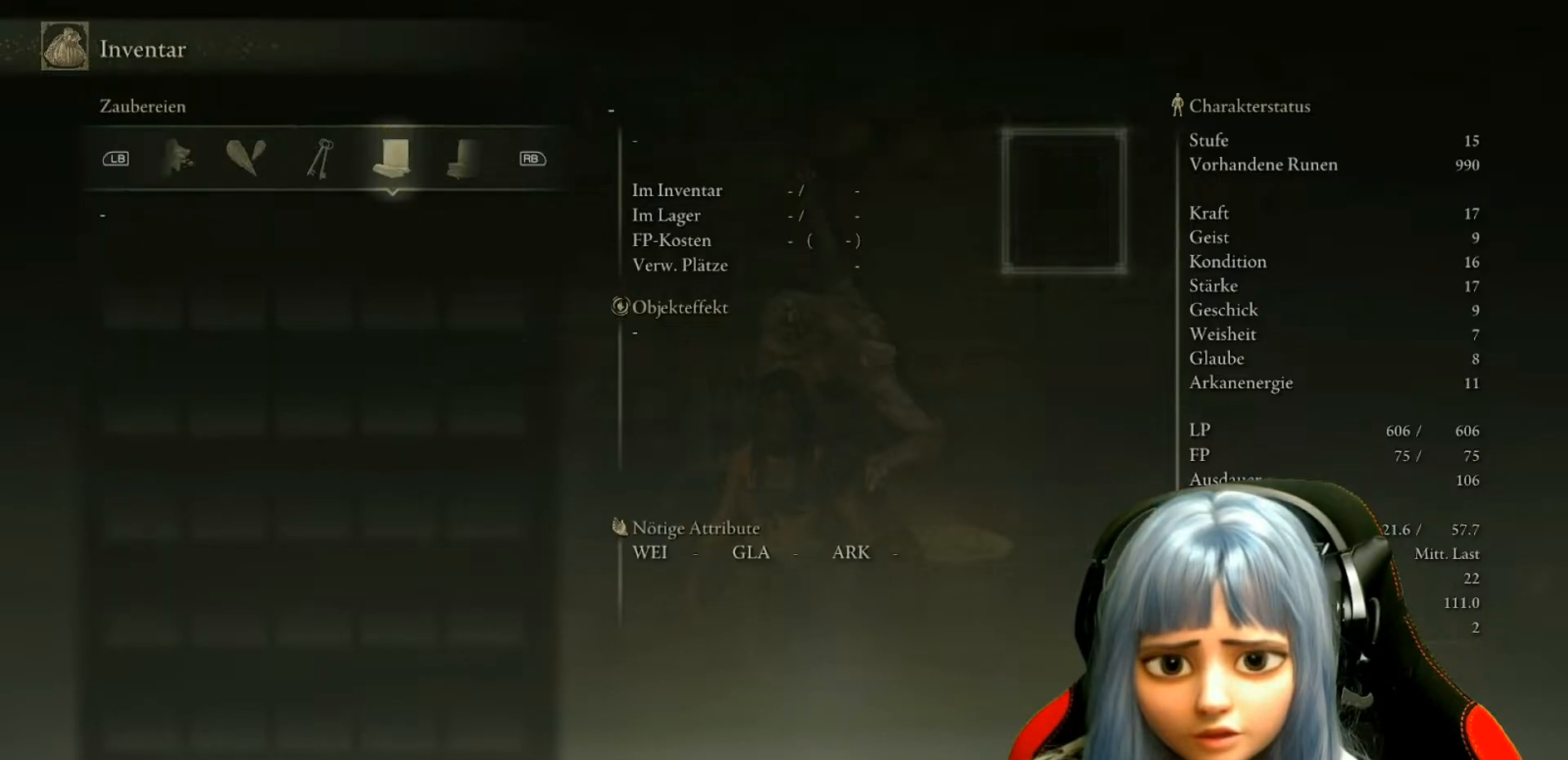
{"buttons": [], "left_stick": "center", "right_stick": "center", "events": [[233, "R1", "down"], [350, "R1", "up"]]}
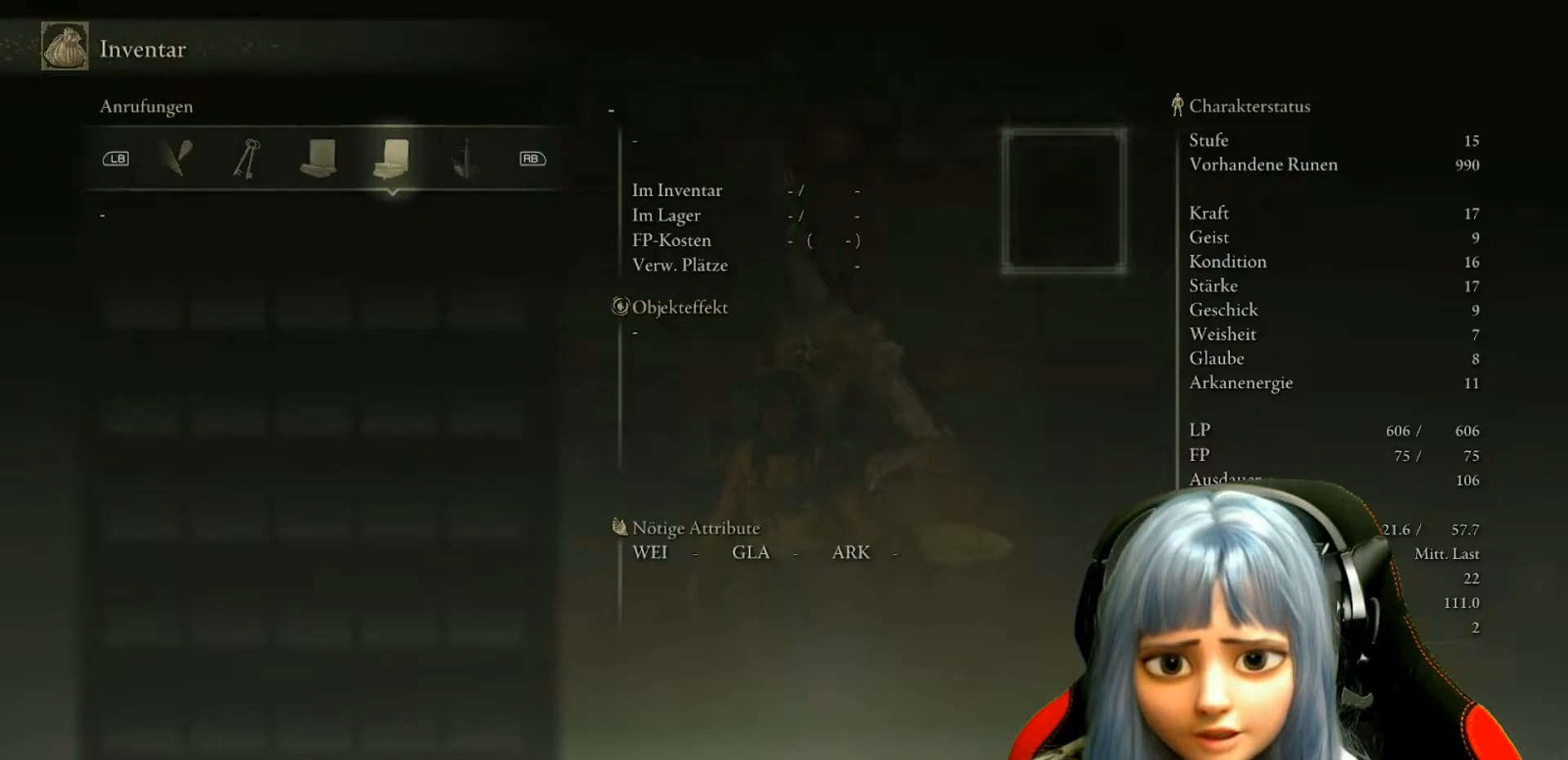
{"buttons": [], "left_stick": "center", "right_stick": "center", "events": [[167, "R1", "down"], [267, "R1", "up"]]}
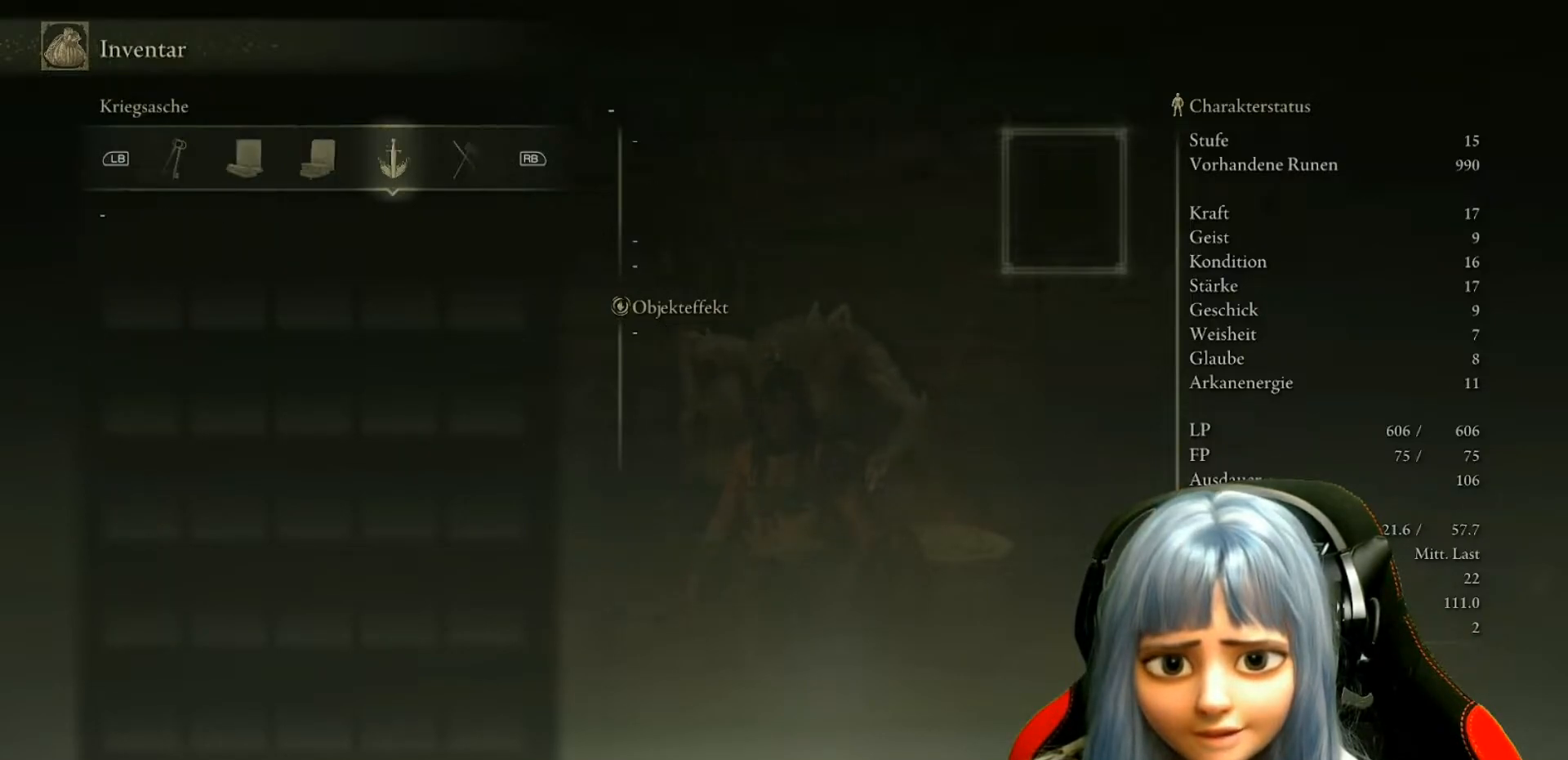
{"buttons": [], "left_stick": "center", "right_stick": "center", "events": [[233, "R1", "down"], [350, "R1", "up"]]}
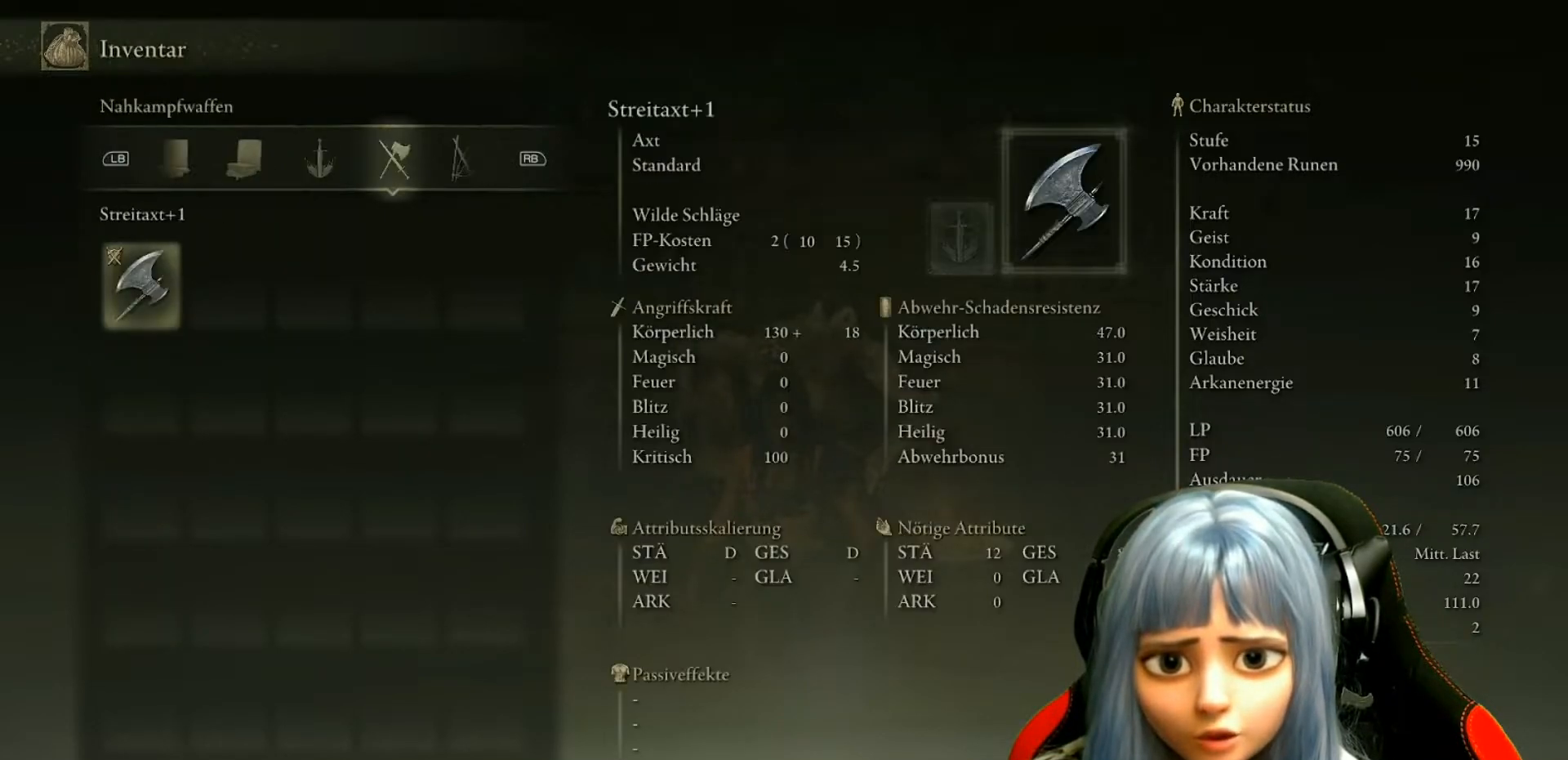
{"buttons": [], "left_stick": "center", "right_stick": "center", "events": []}
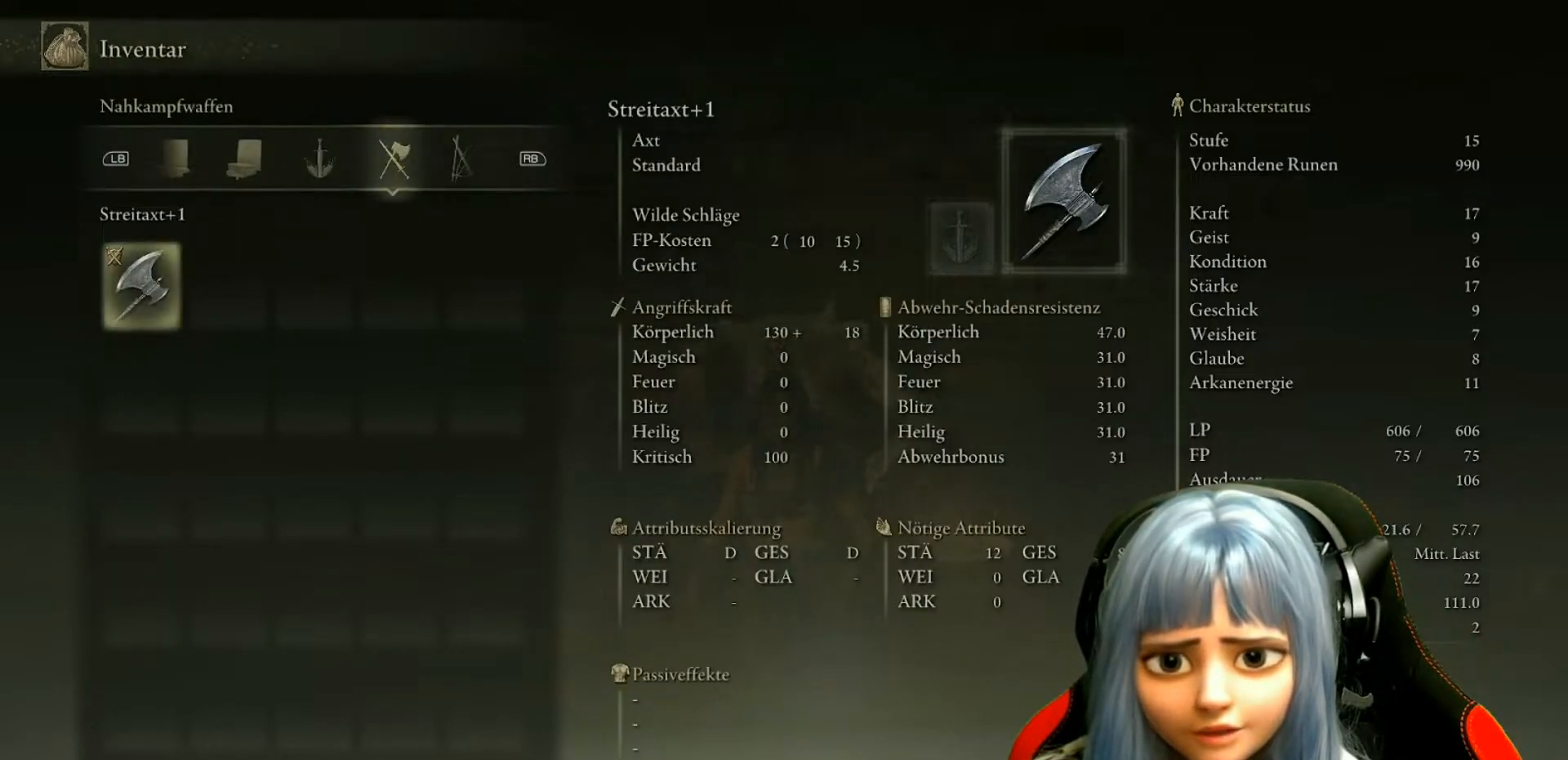
{"buttons": [], "left_stick": "center", "right_stick": "center", "events": []}
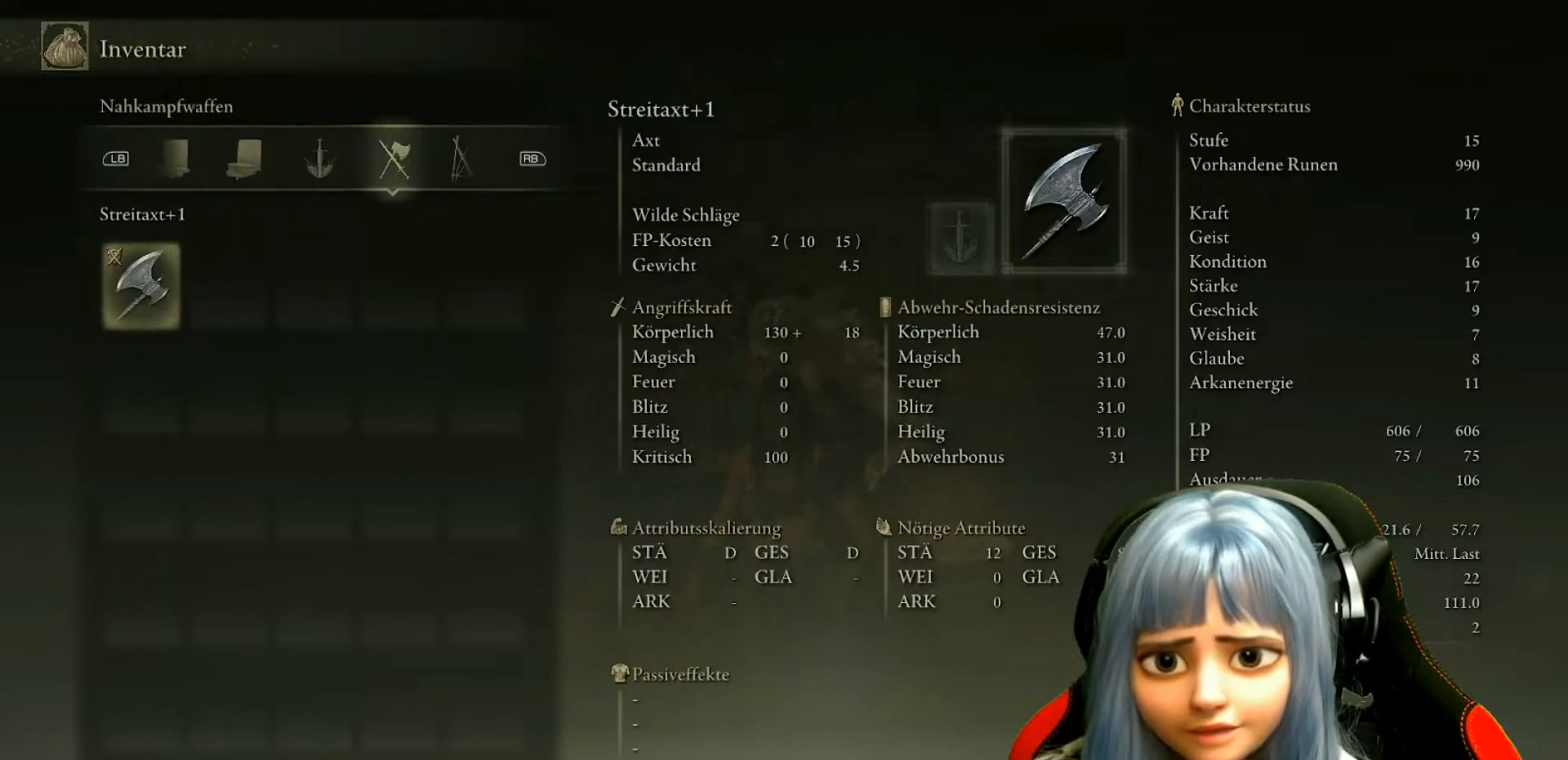
{"buttons": [], "left_stick": "center", "right_stick": "center", "events": []}
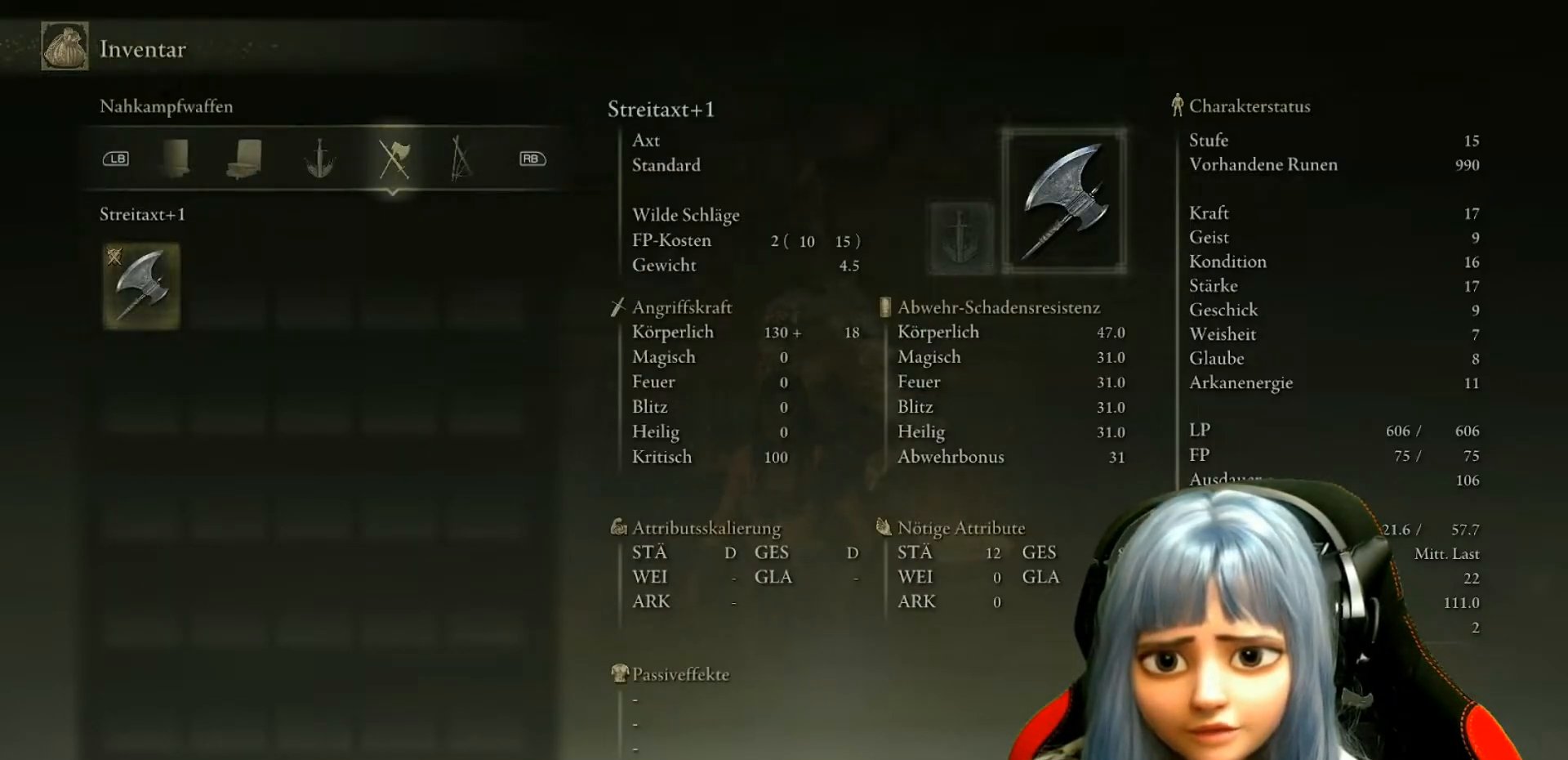
{"buttons": [], "left_stick": "center", "right_stick": "center", "events": []}
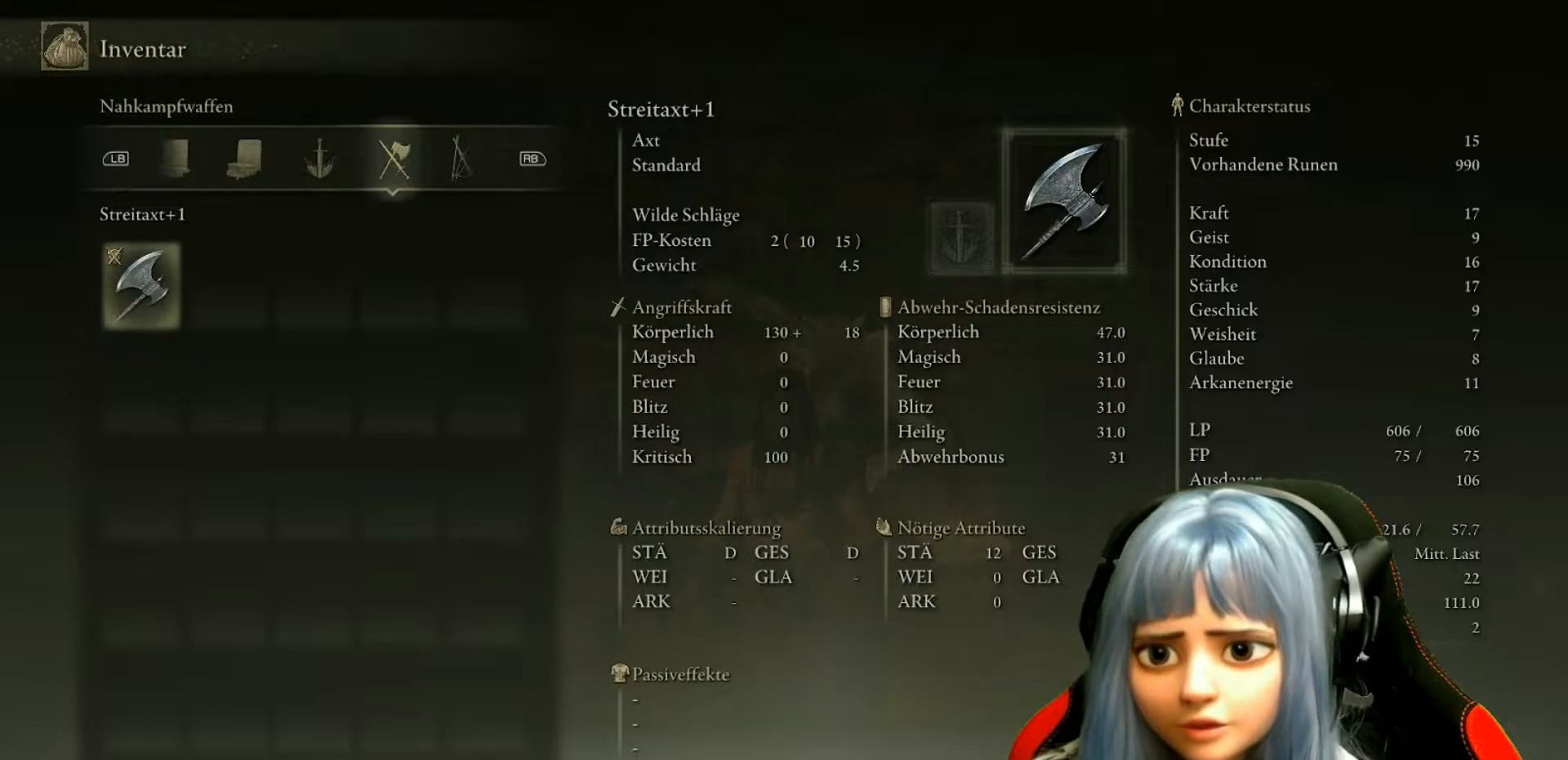
{"buttons": ["B"], "left_stick": "center", "right_stick": "center", "events": [[450, "B", "down"]]}
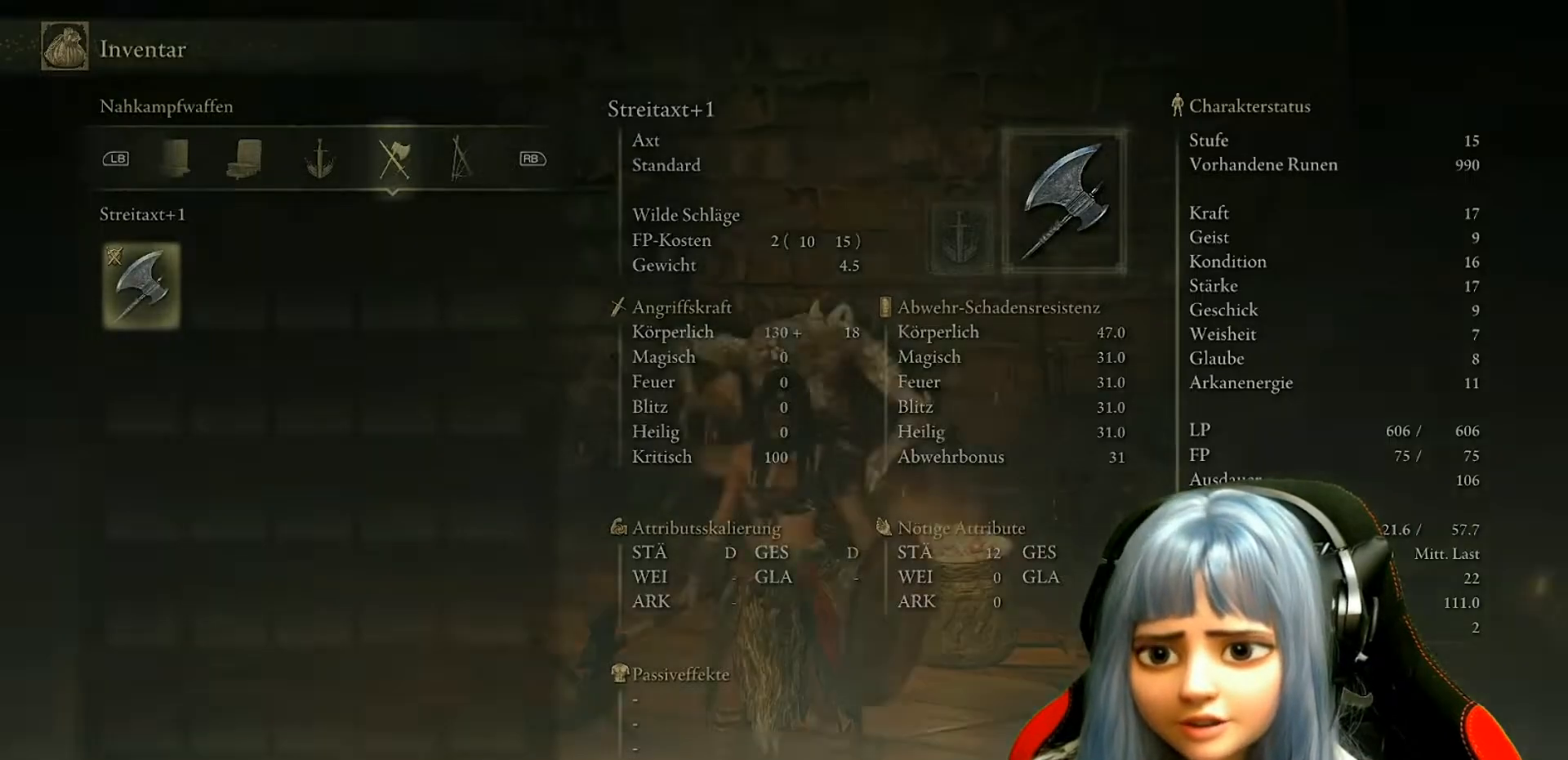
{"buttons": [], "left_stick": "up", "right_stick": "center", "events": [[17, "B", "up"], [383, "left_stick", "up"]]}
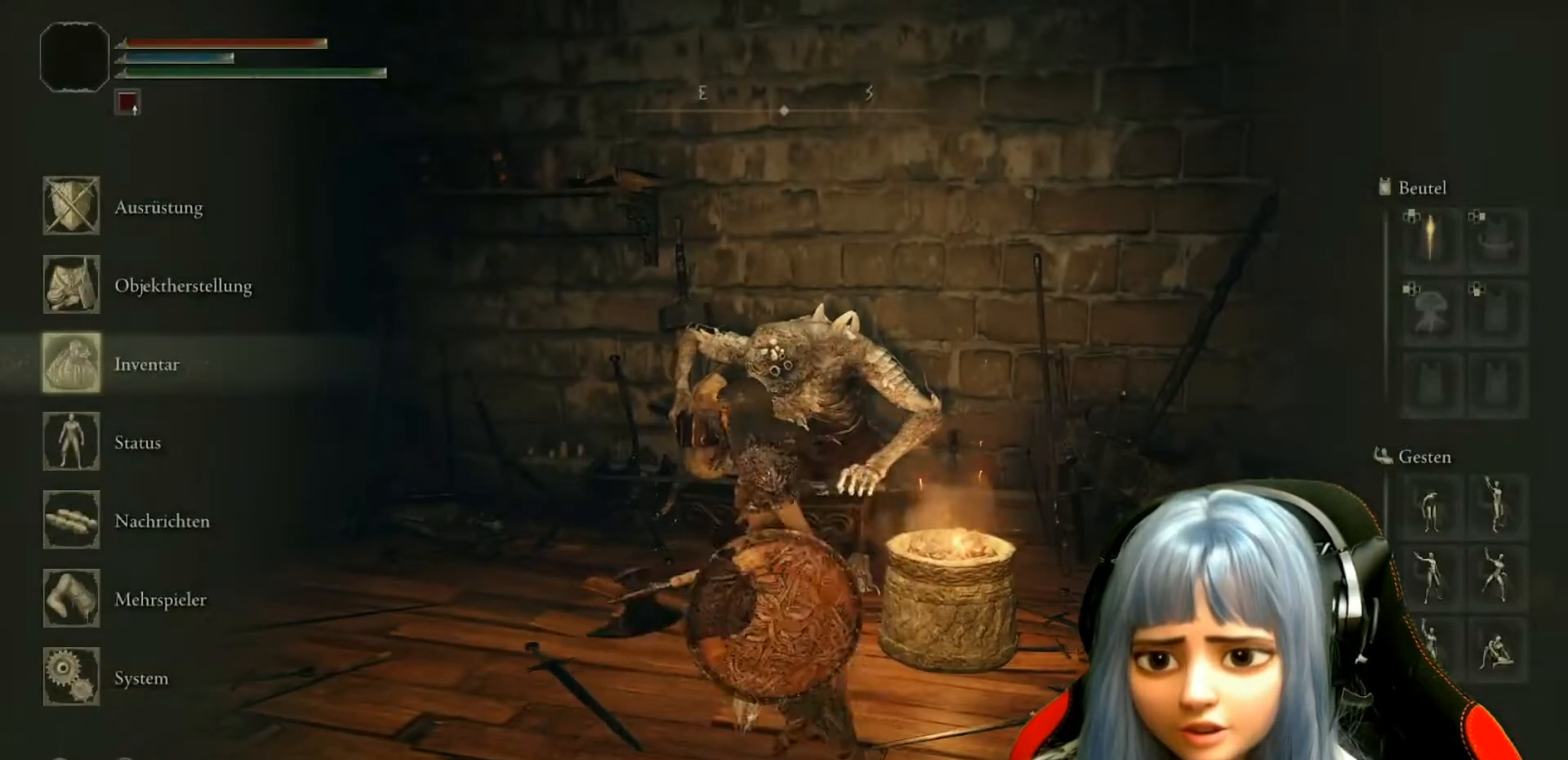
{"buttons": ["B"], "left_stick": "center", "right_stick": "center", "events": [[300, "left_stick", "center"], [483, "B", "down"]]}
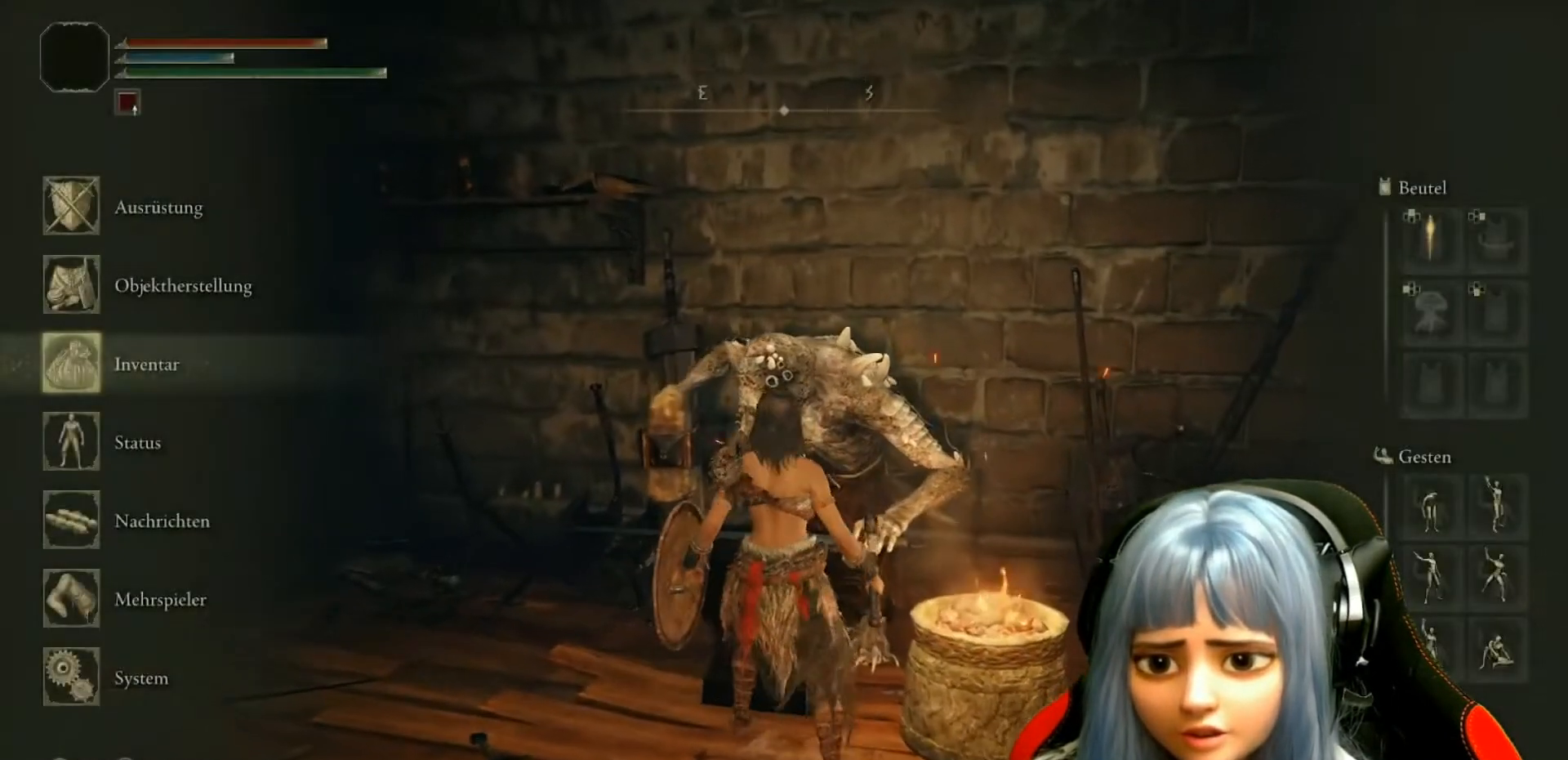
{"buttons": [], "left_stick": "center", "right_stick": "center", "events": [[67, "B", "up"], [300, "X", "down"], [417, "X", "up"]]}
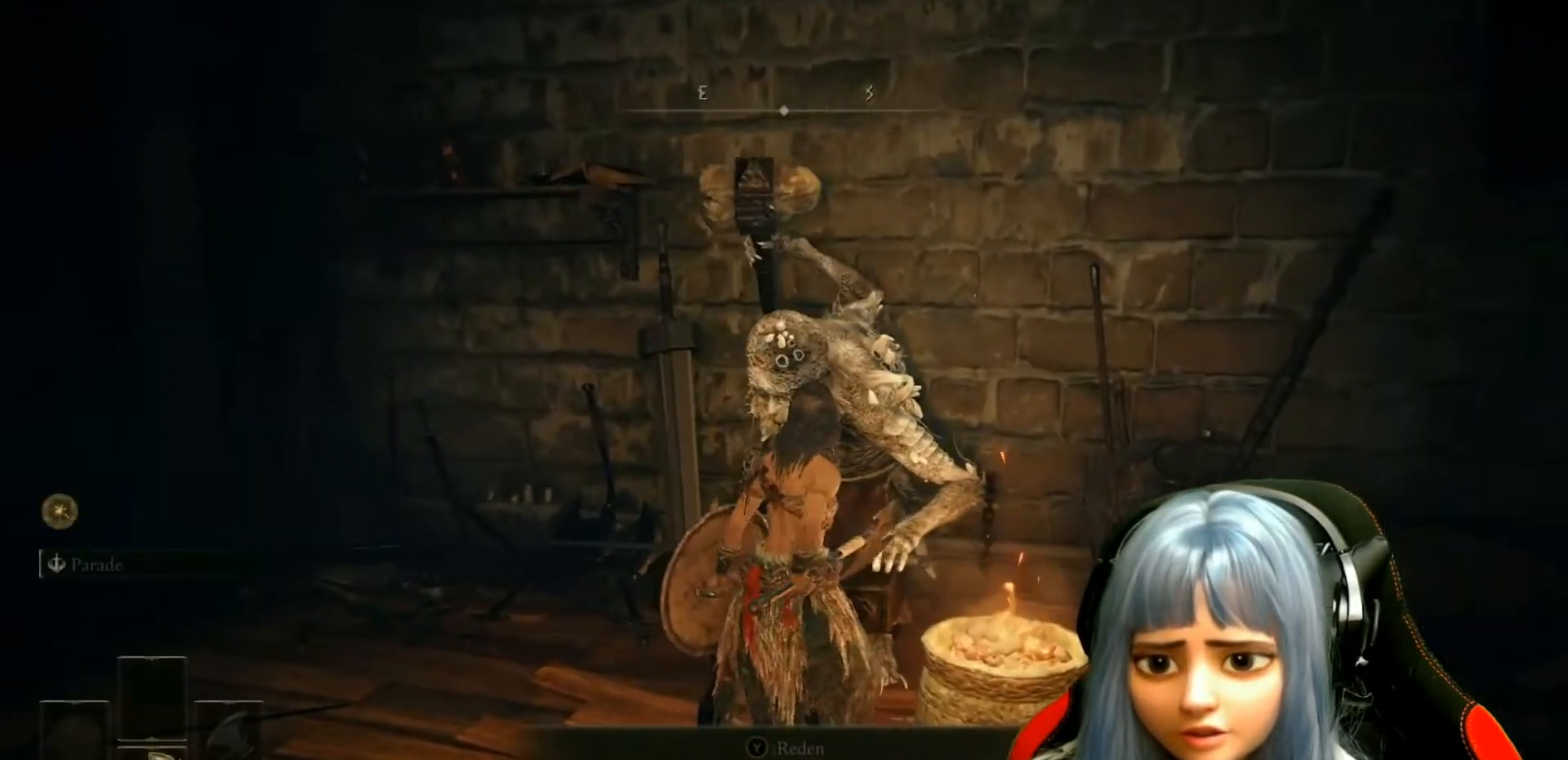
{"buttons": [], "left_stick": "center", "right_stick": "center", "events": []}
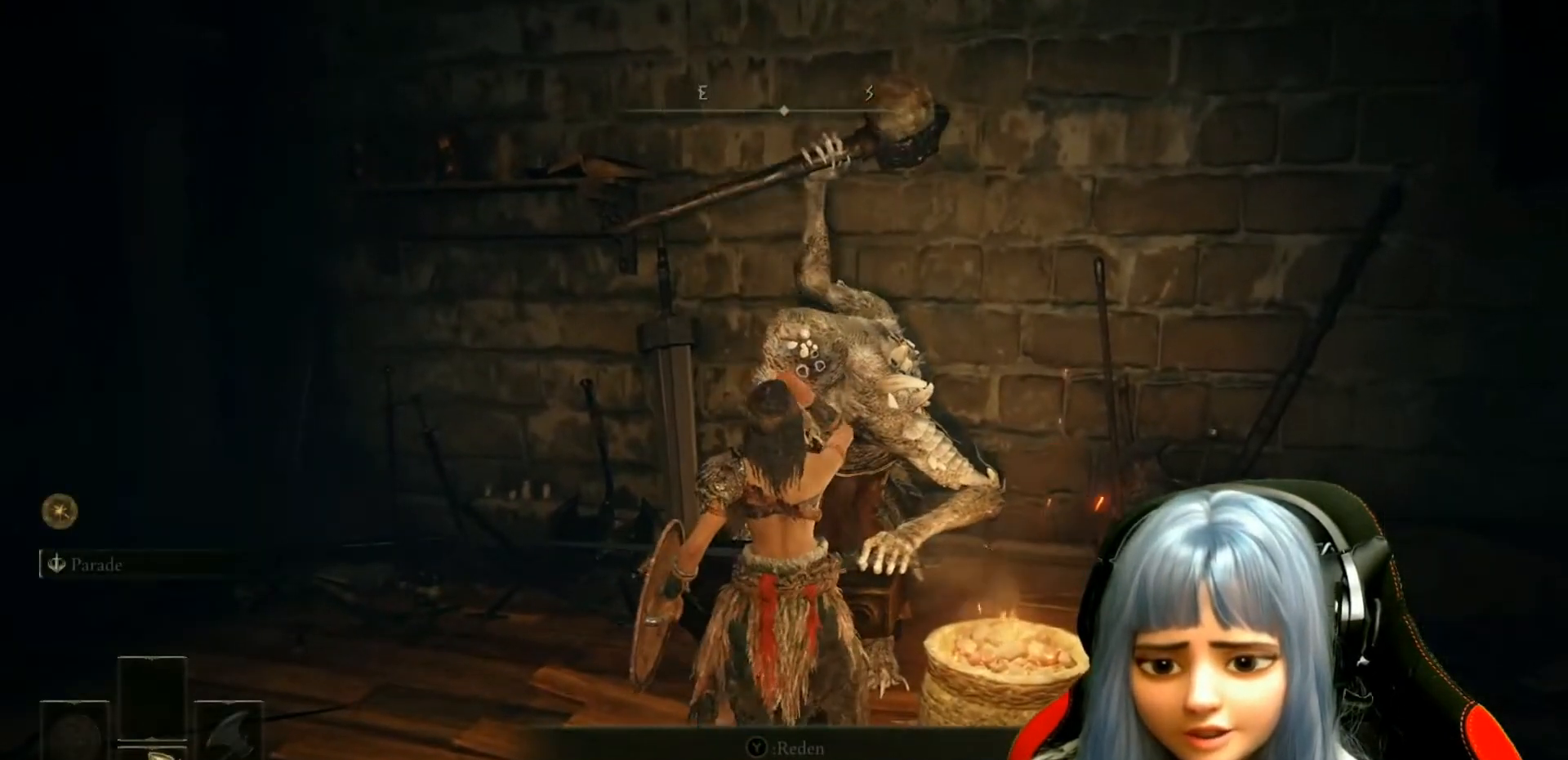
{"buttons": [], "left_stick": "down-left", "right_stick": "center", "events": [[267, "left_stick", "down"], [483, "left_stick", "down-left"]]}
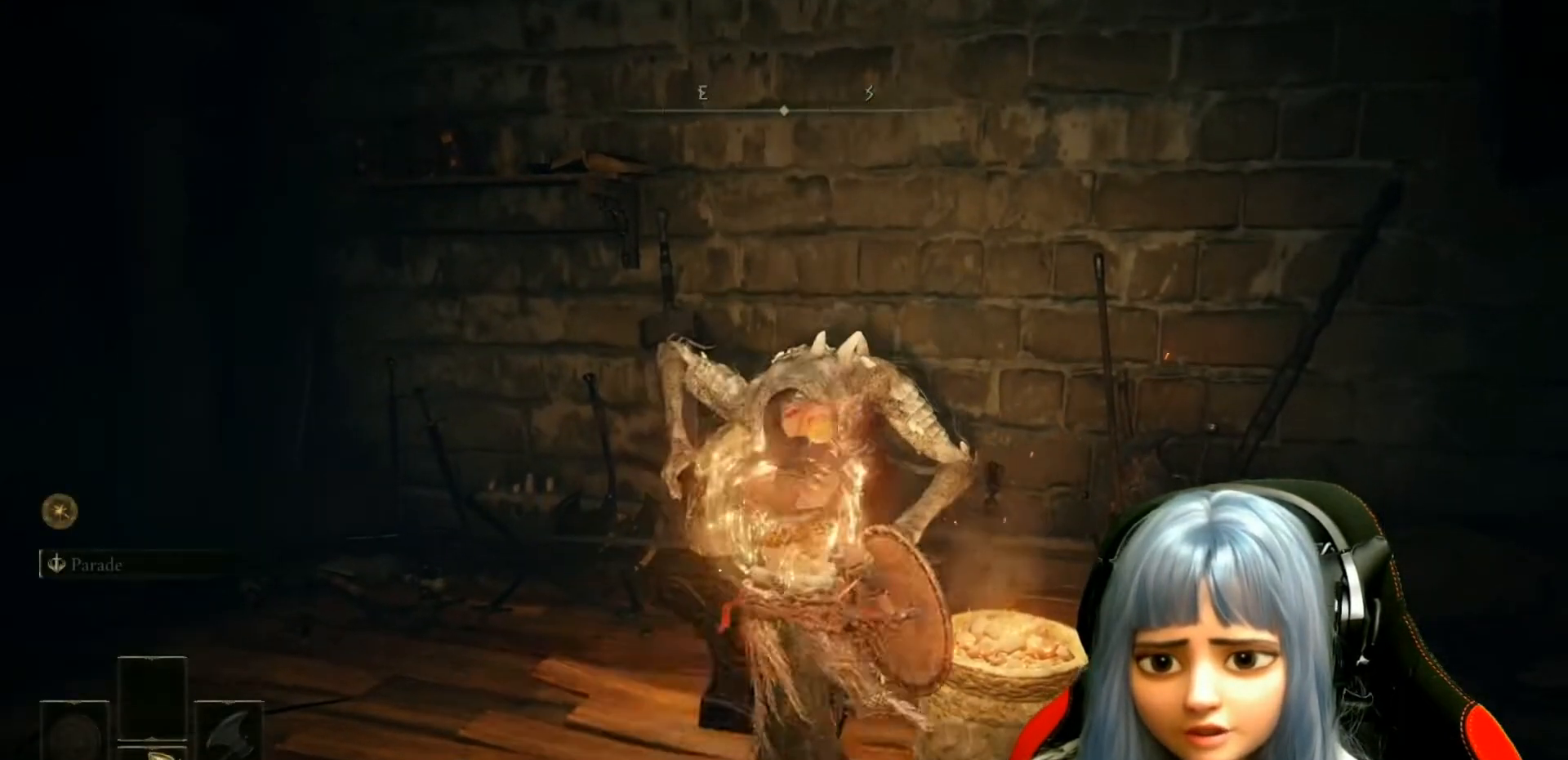
{"buttons": [], "left_stick": "center", "right_stick": "center", "events": [[200, "left_stick", "center"]]}
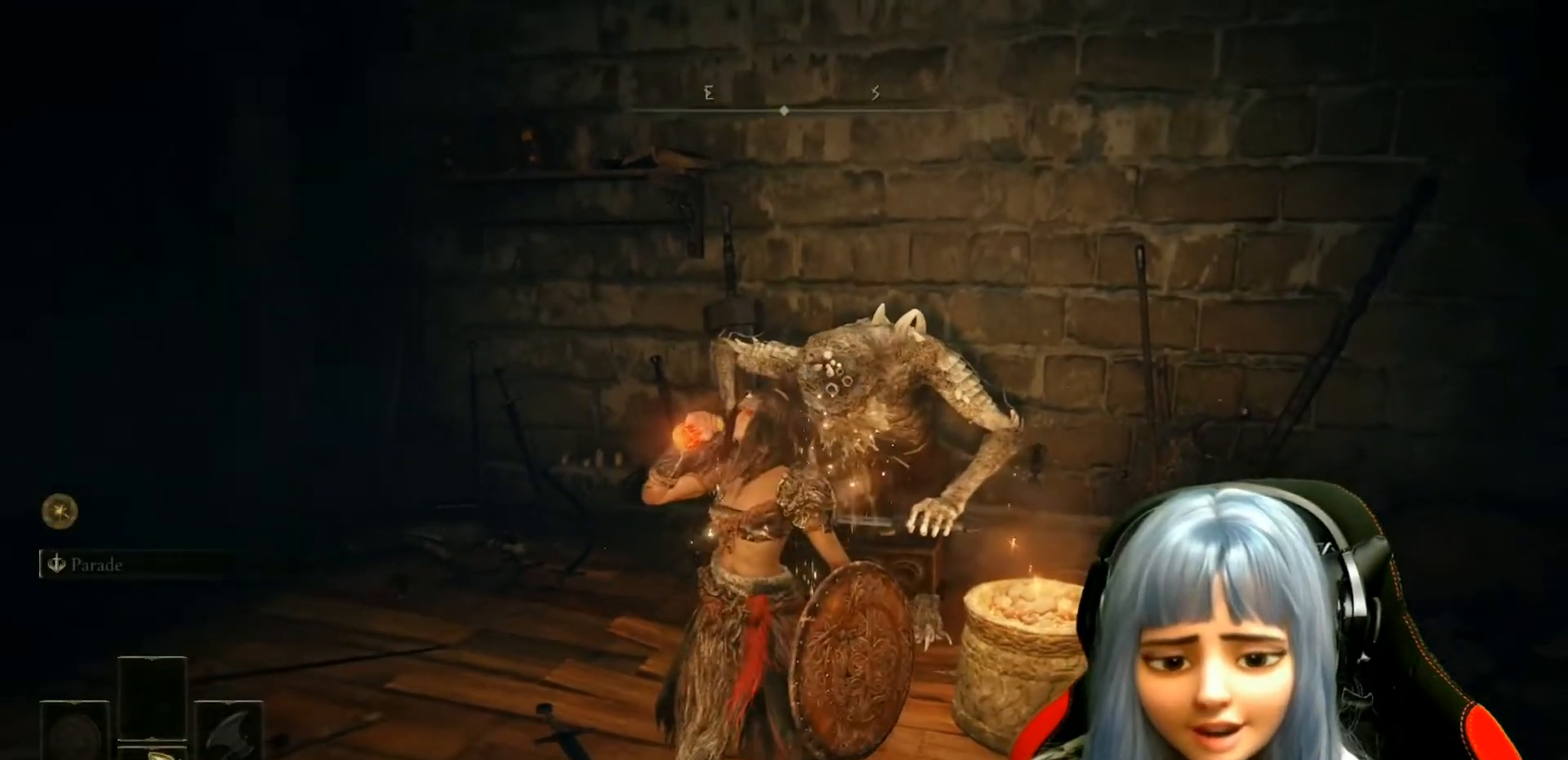
{"buttons": [], "left_stick": "center", "right_stick": "center", "events": [[33, "left_stick", "up"], [467, "left_stick", "center"]]}
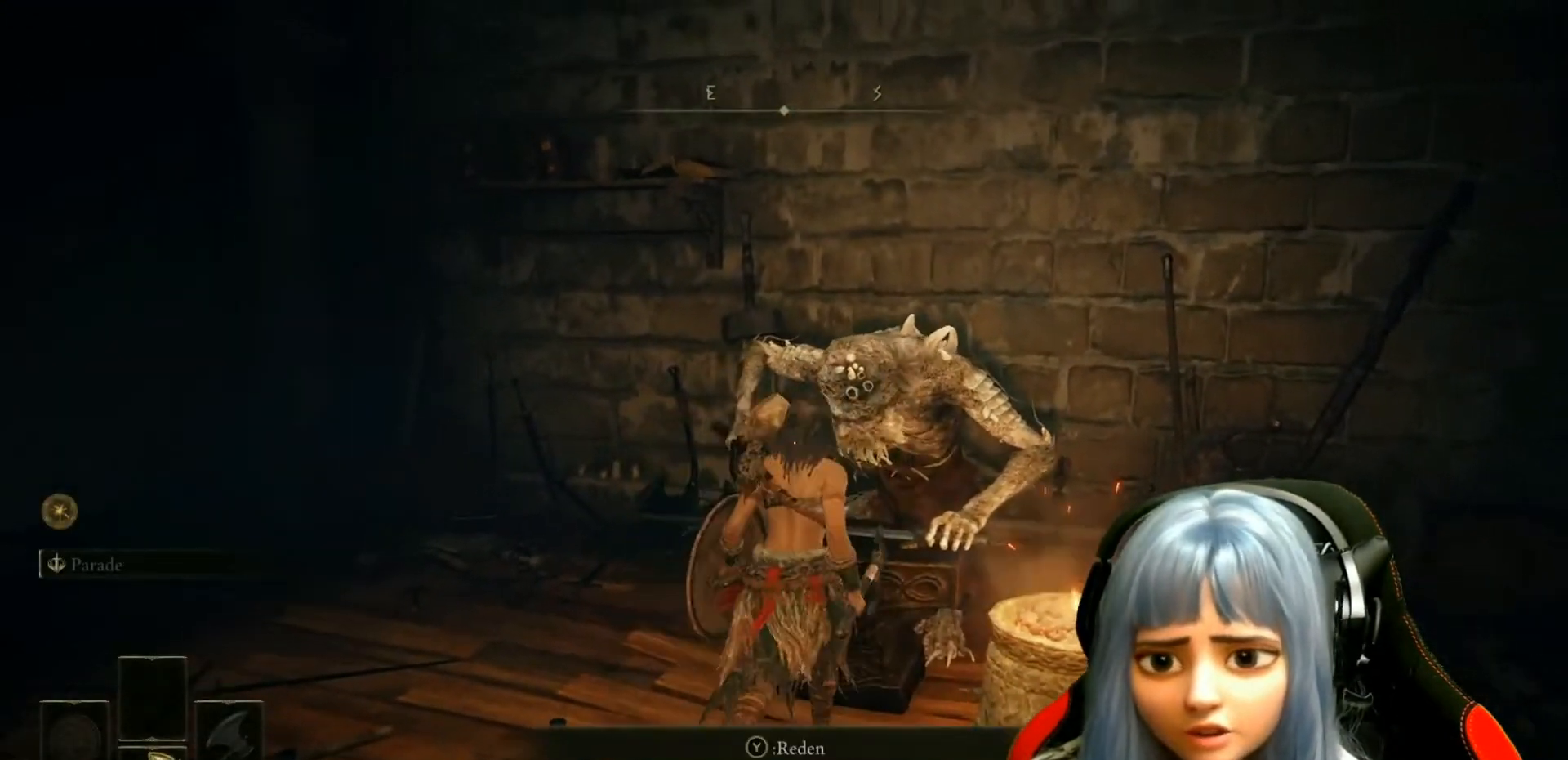
{"buttons": [], "left_stick": "center", "right_stick": "center", "events": [[33, "Y", "down"], [83, "Y", "up"]]}
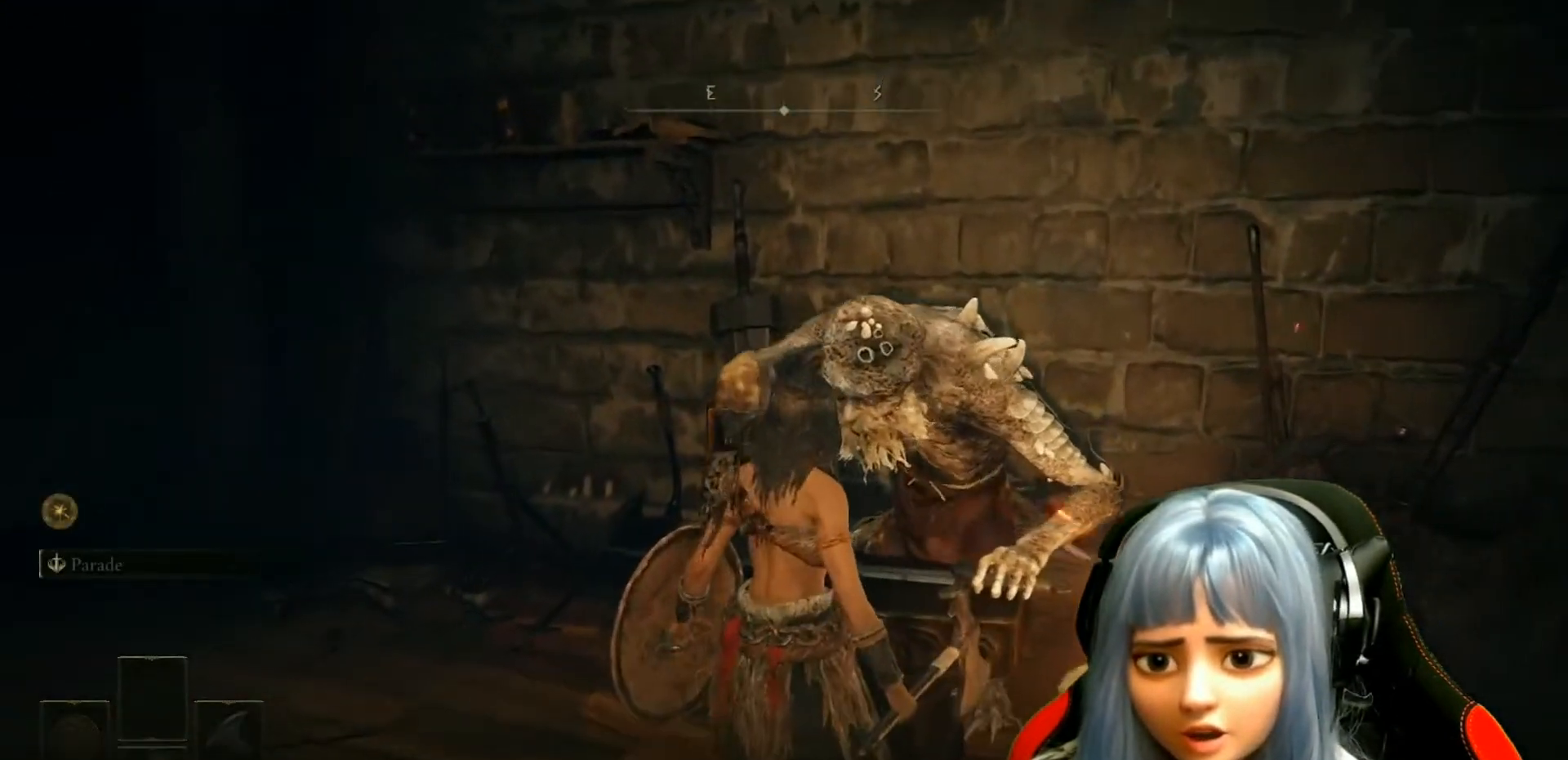
{"buttons": [], "left_stick": "center", "right_stick": "center", "events": []}
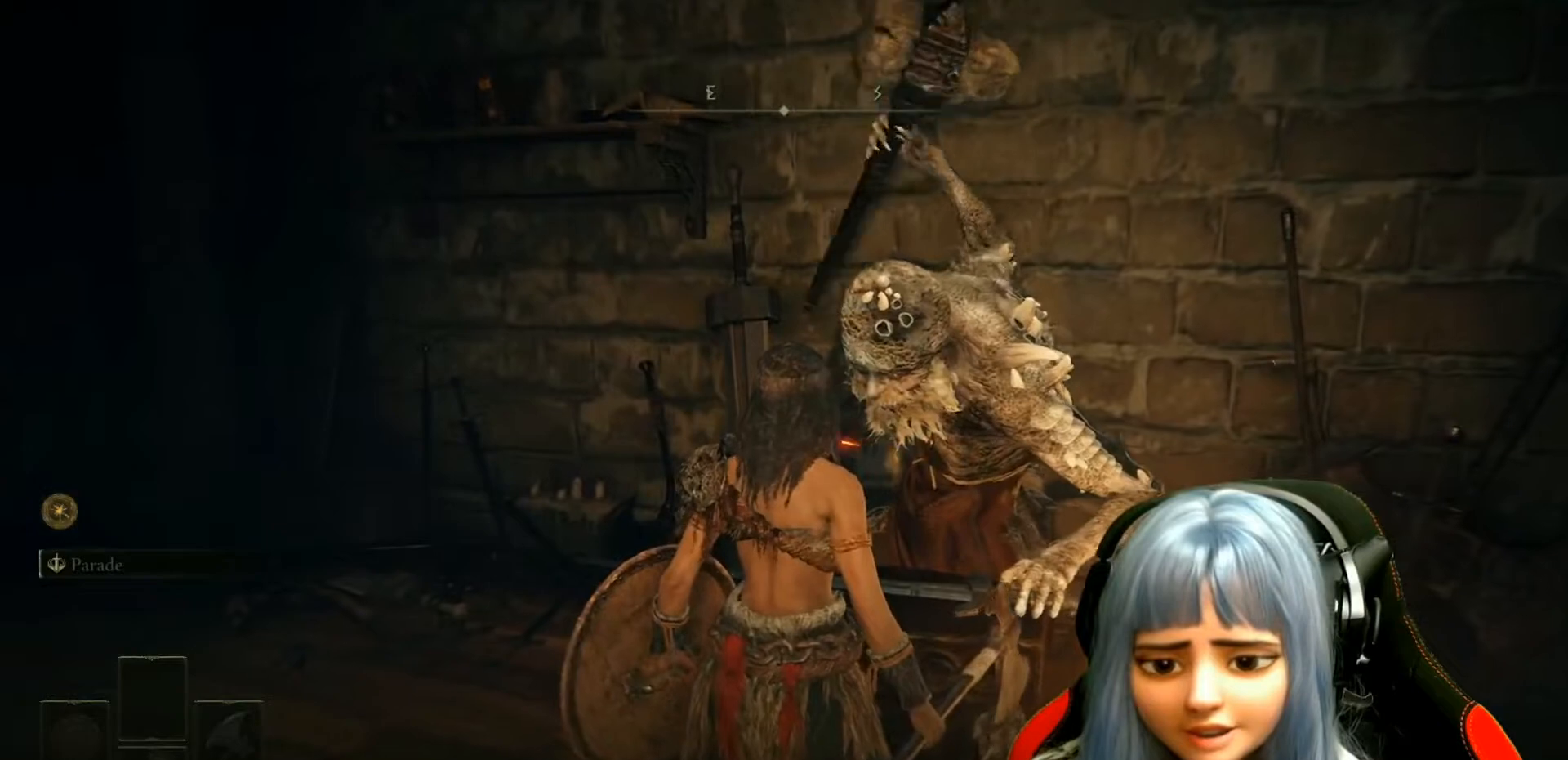
{"buttons": [], "left_stick": "center", "right_stick": "center", "events": []}
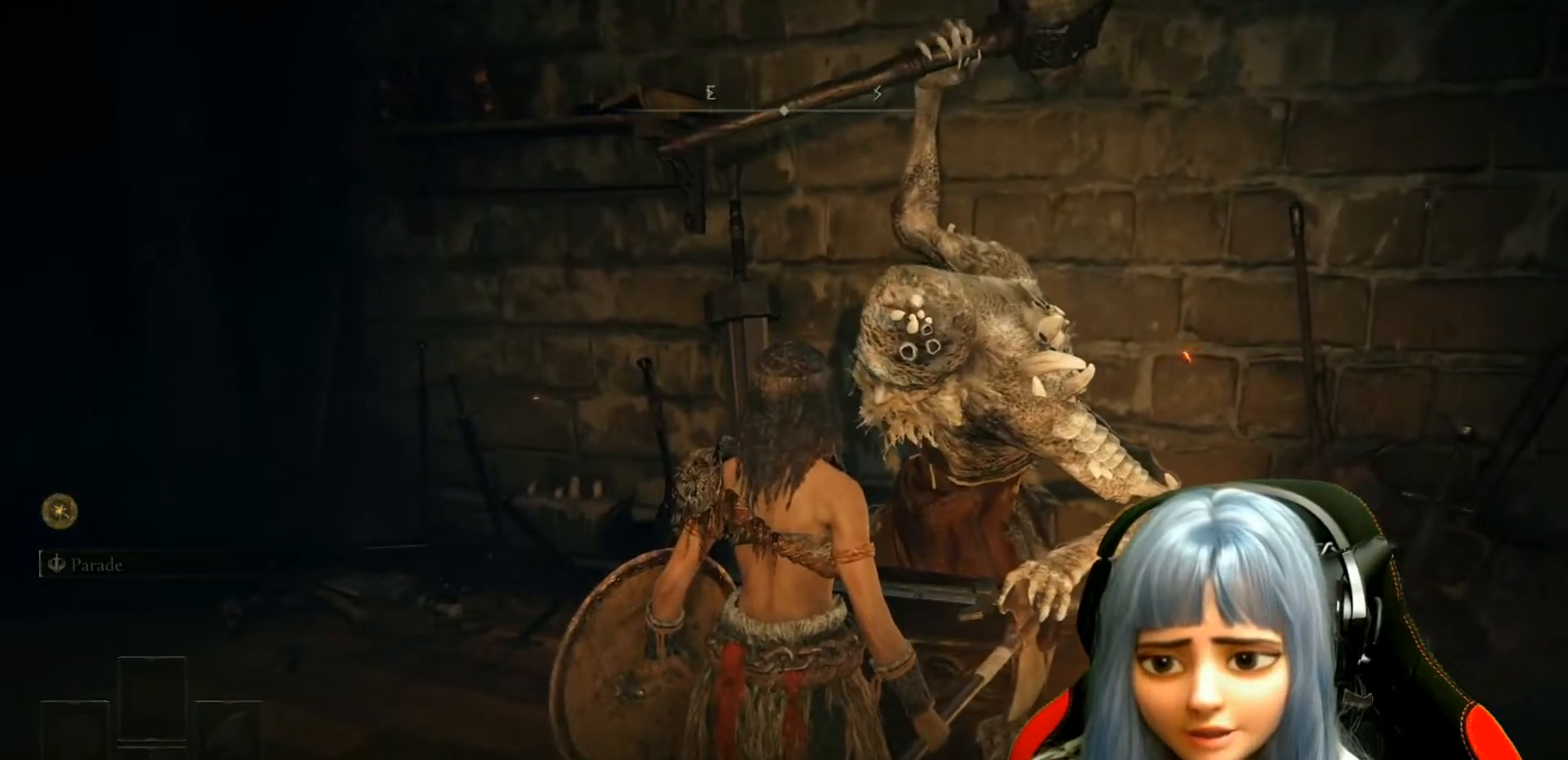
{"buttons": [], "left_stick": "center", "right_stick": "center", "events": [[200, "A", "down"], [333, "A", "up"]]}
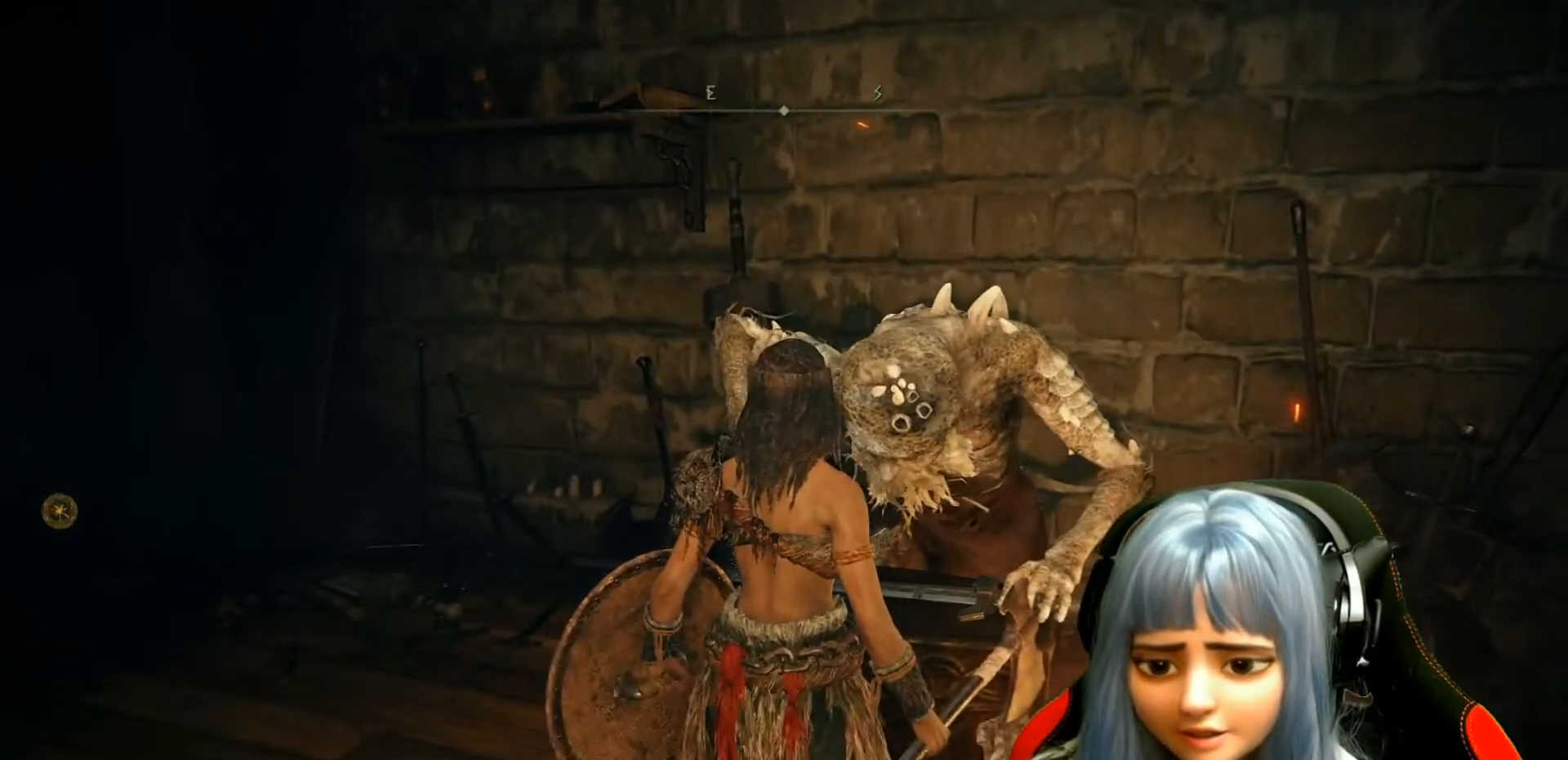
{"buttons": [], "left_stick": "center", "right_stick": "center", "events": []}